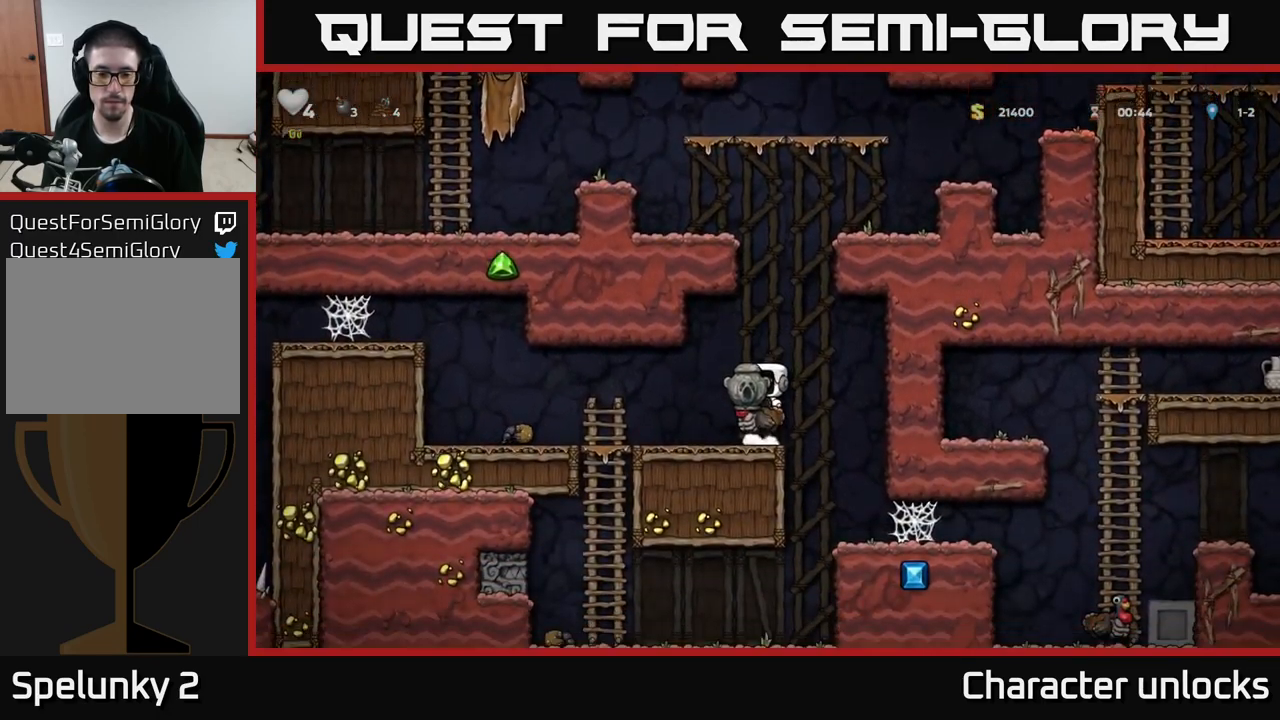
Gameplay with a controller (Xbox layout); each line is a JSON object with the inputs held at the frame after it. "events" lists button and stick changes between this image and that frame as [ms after this image, input, new state], when the widget could be followed in between. Not read: right_stick.
{"buttons": ["DPAD_LEFT"], "left_stick": "center", "events": [[434, "DPAD_LEFT", "down"]]}
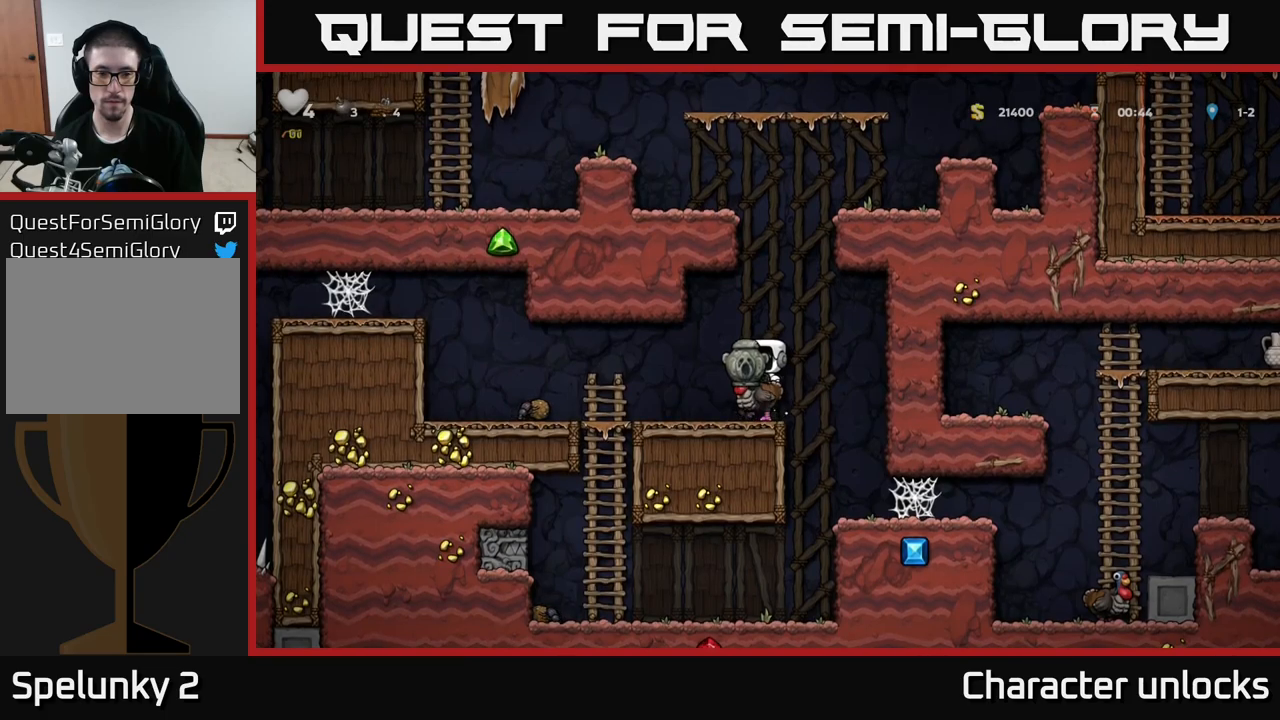
{"buttons": ["A", "DPAD_LEFT"], "left_stick": "center", "events": [[450, "A", "down"]]}
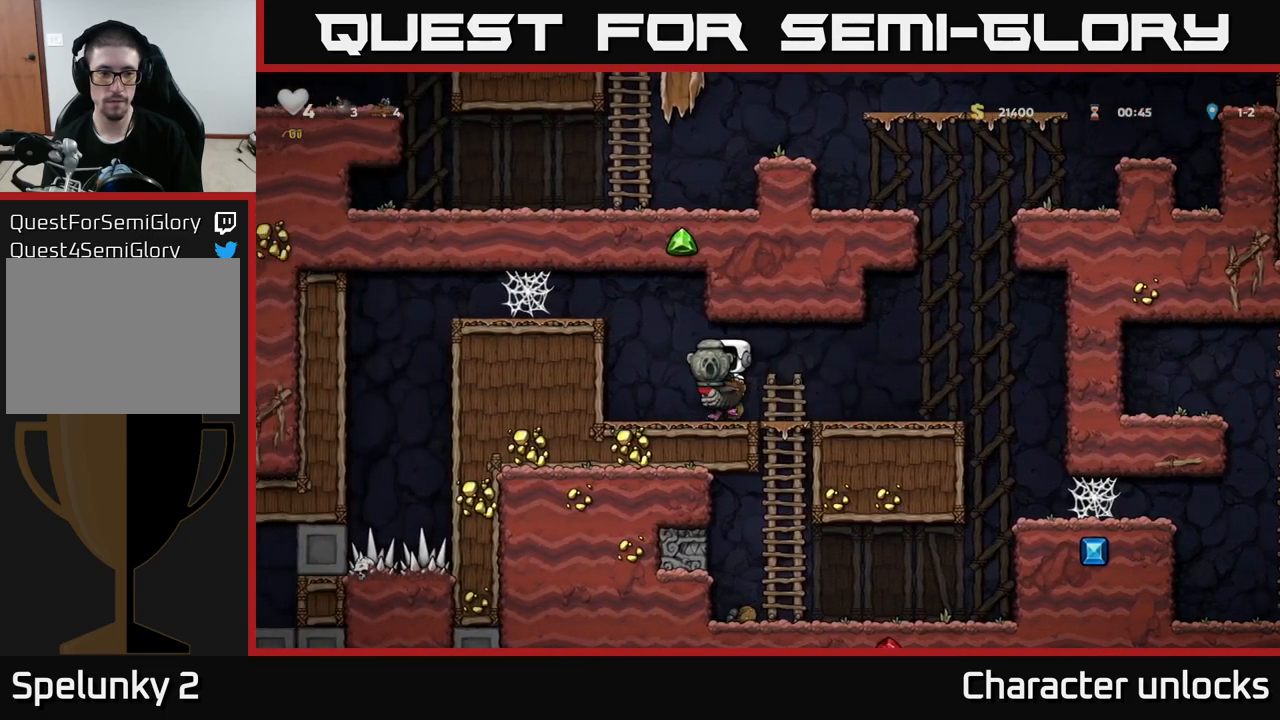
{"buttons": [], "left_stick": "center", "events": [[34, "A", "up"], [100, "A", "down"], [267, "A", "up"], [367, "DPAD_LEFT", "up"]]}
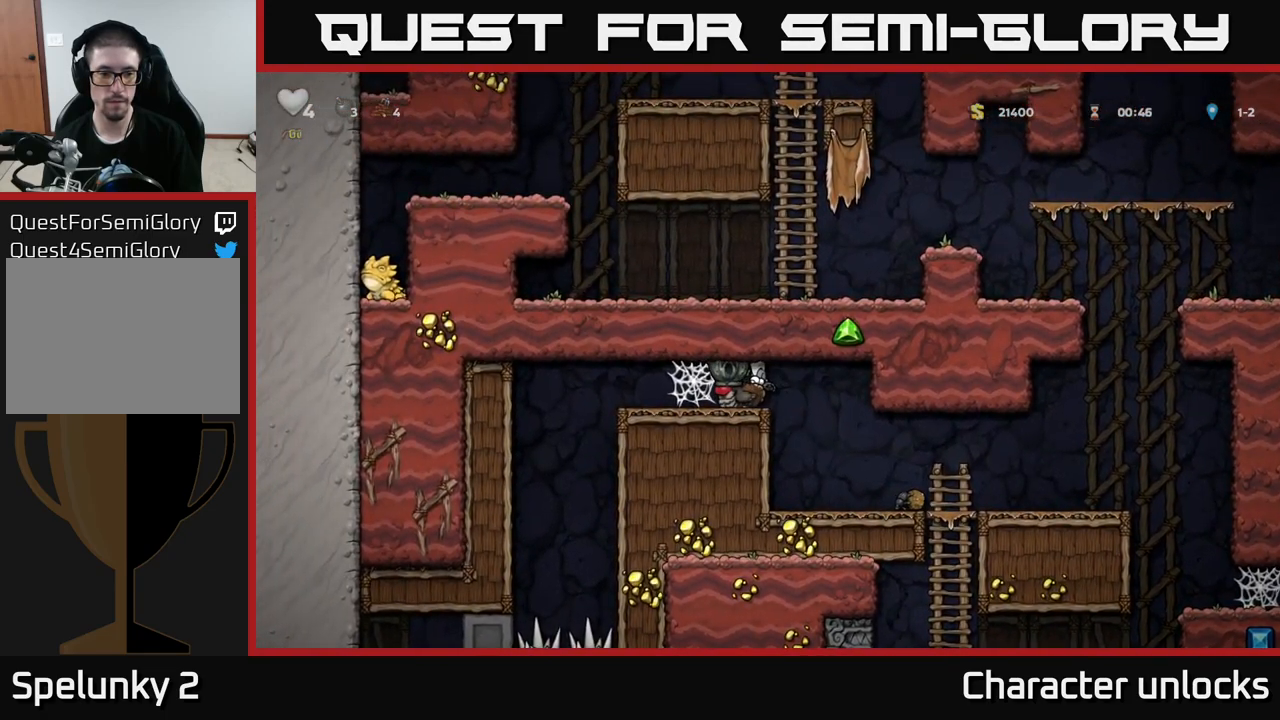
{"buttons": ["DPAD_RIGHT"], "left_stick": "center", "events": [[34, "DPAD_RIGHT", "down"]]}
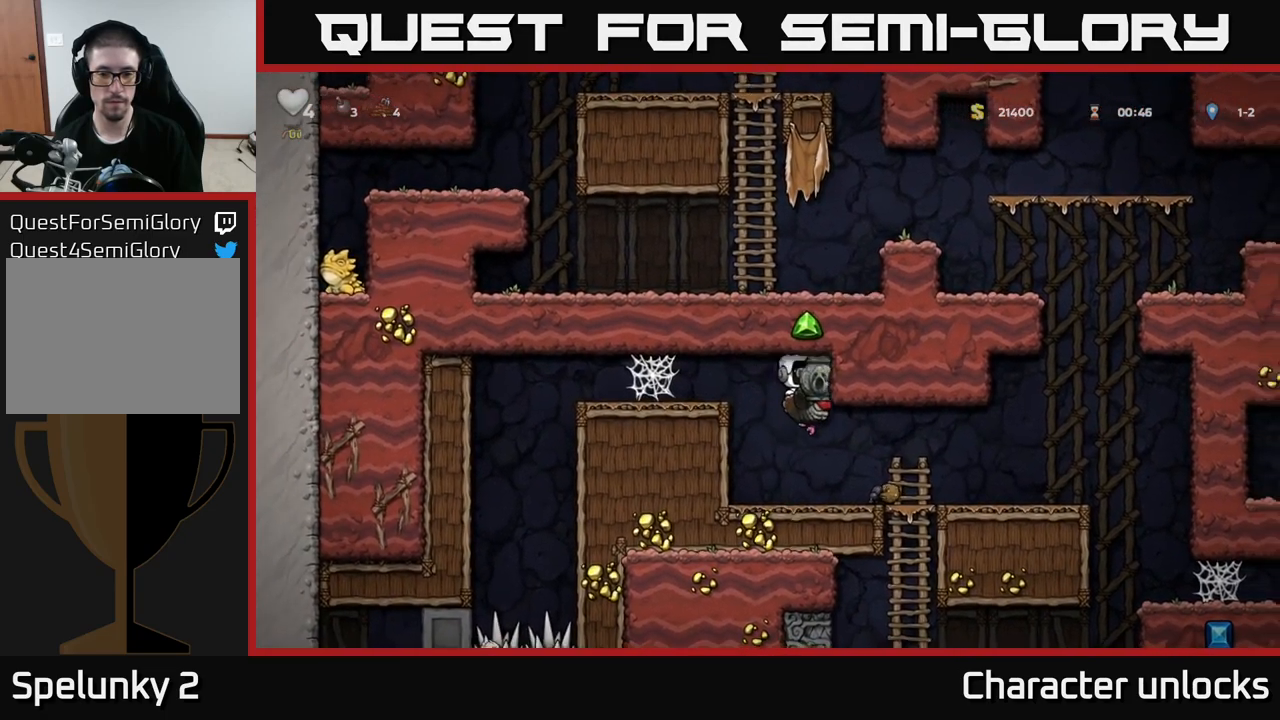
{"buttons": ["DPAD_RIGHT"], "left_stick": "center", "events": []}
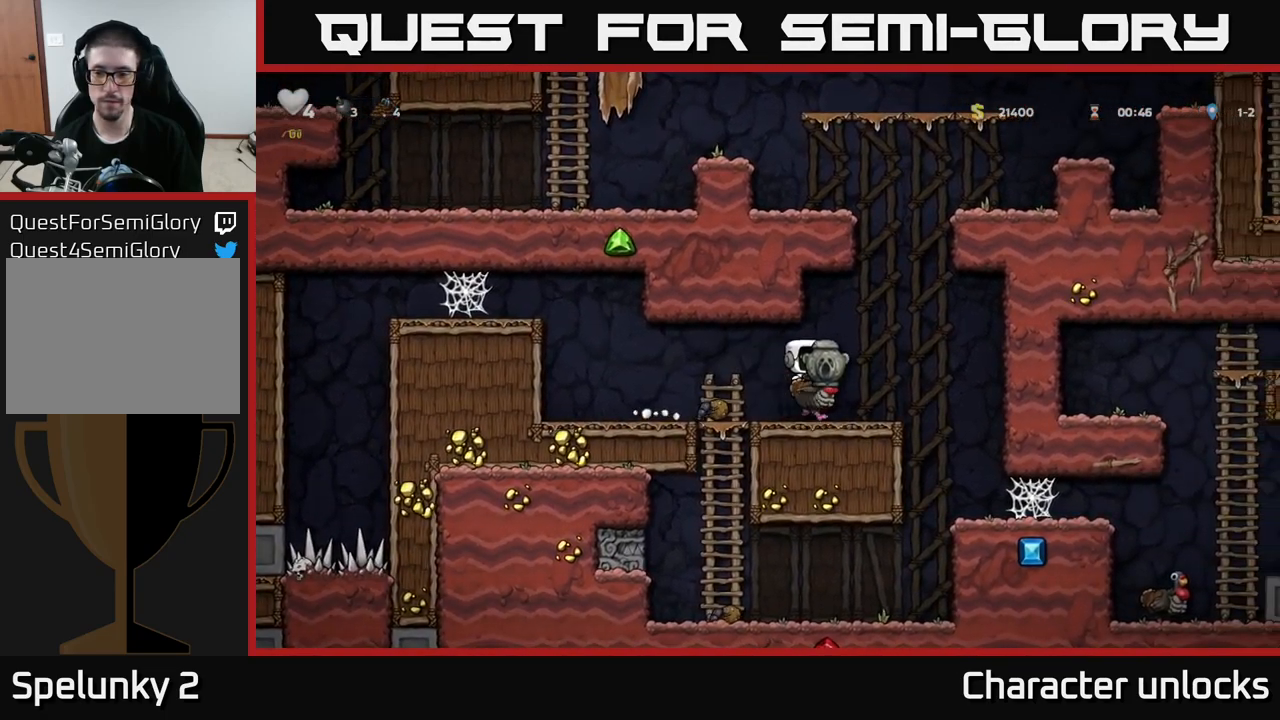
{"buttons": ["DPAD_RIGHT"], "left_stick": "center", "events": []}
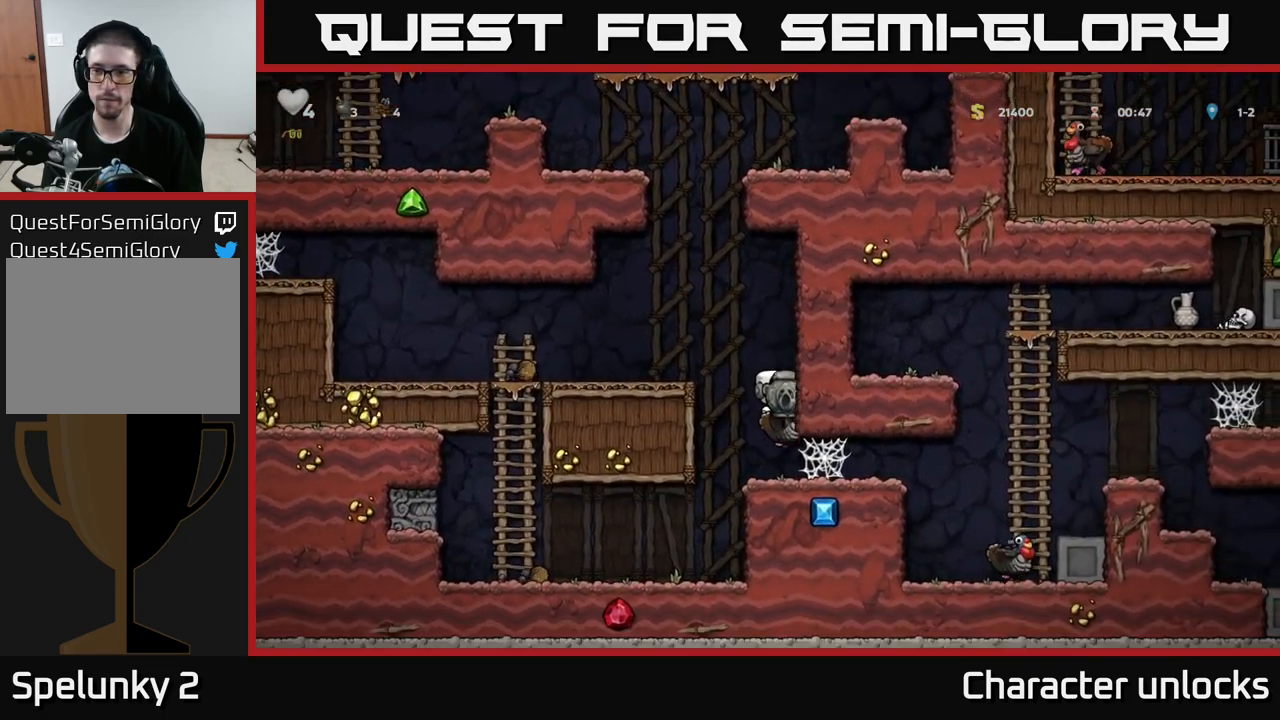
{"buttons": ["DPAD_RIGHT"], "left_stick": "center", "events": [[150, "A", "down"], [267, "A", "up"], [350, "A", "down"], [434, "A", "up"]]}
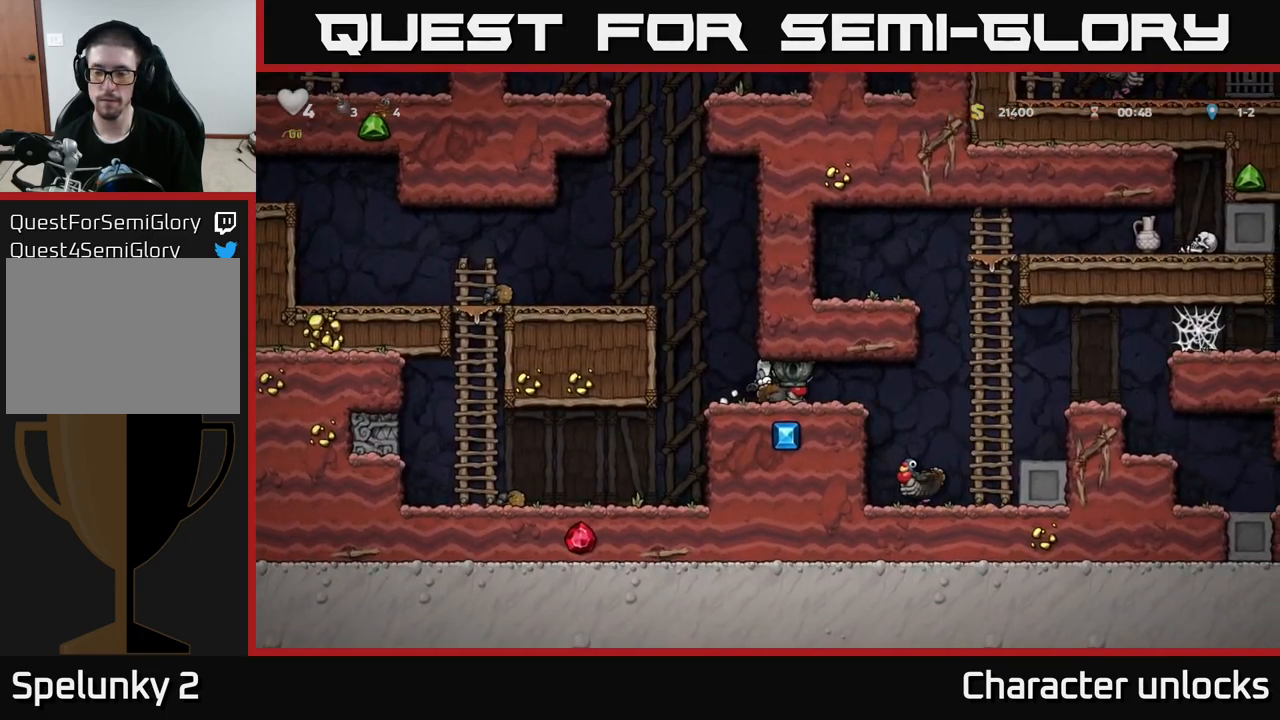
{"buttons": ["DPAD_RIGHT"], "left_stick": "center", "events": [[50, "A", "down"], [167, "A", "up"]]}
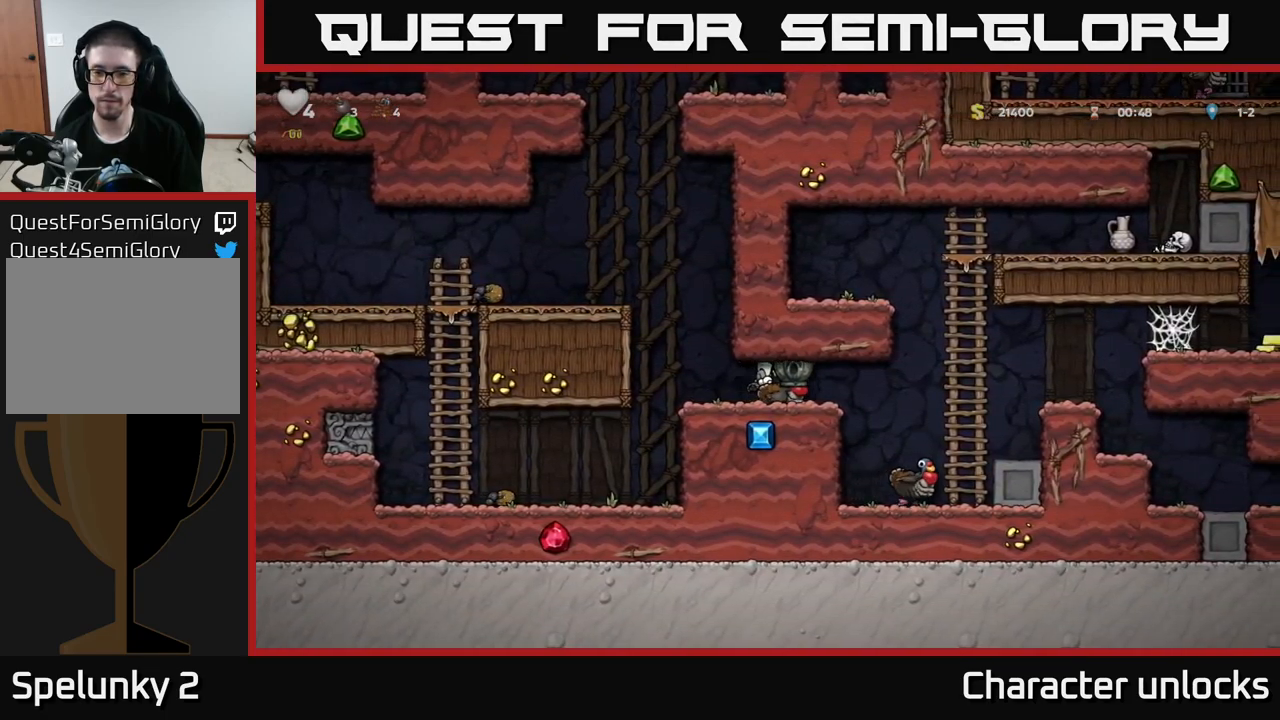
{"buttons": ["DPAD_RIGHT"], "left_stick": "center", "events": []}
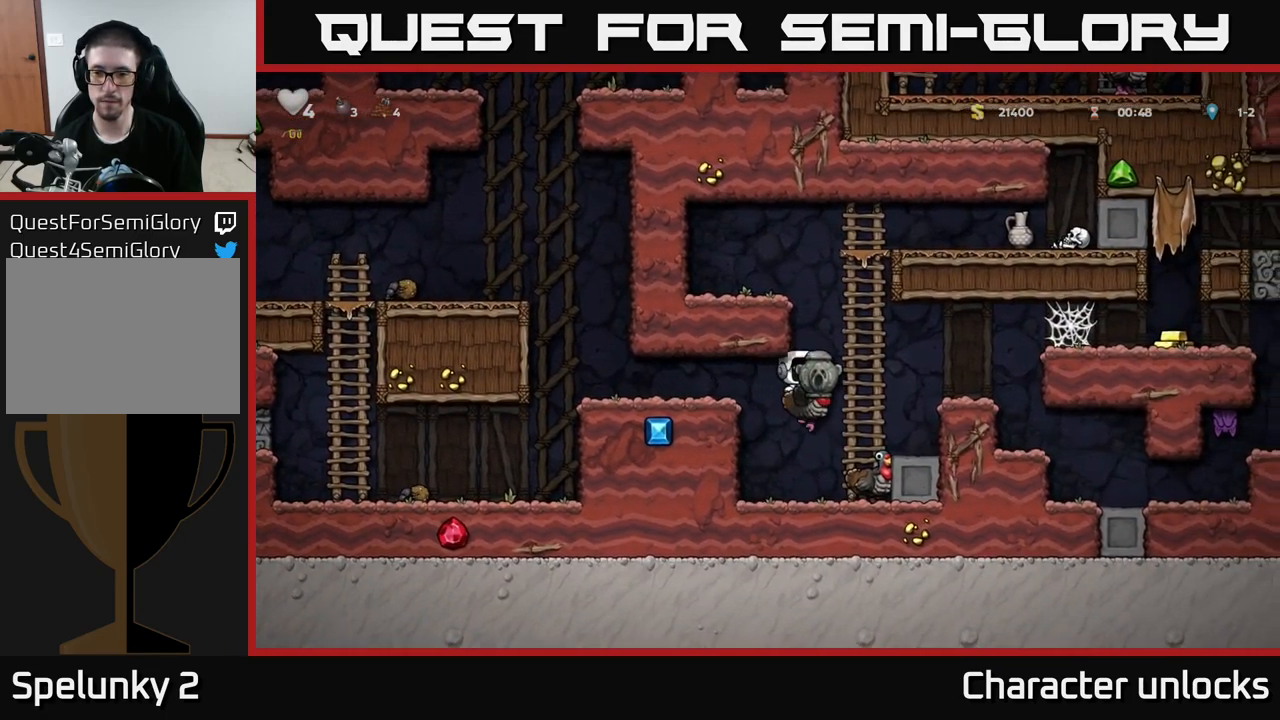
{"buttons": ["DPAD_RIGHT"], "left_stick": "center", "events": [[67, "A", "down"], [217, "A", "up"]]}
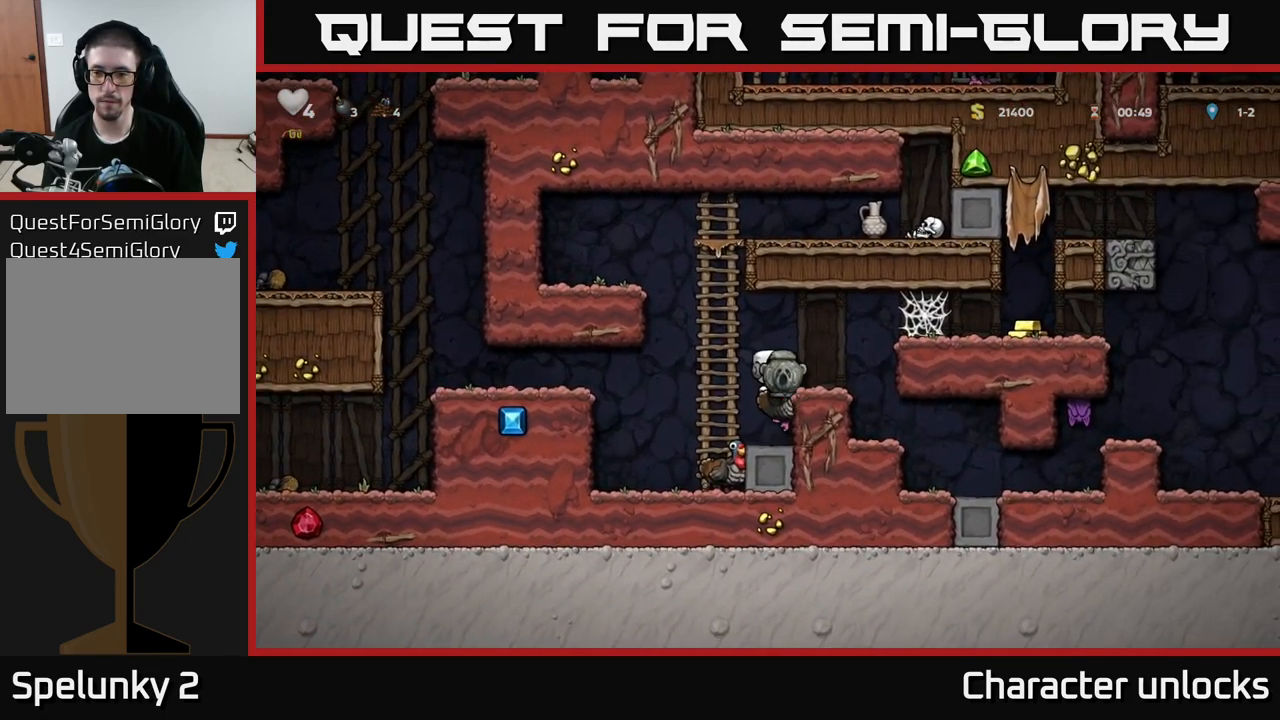
{"buttons": ["DPAD_RIGHT"], "left_stick": "center", "events": [[17, "A", "down"], [167, "A", "up"], [333, "A", "down"], [466, "A", "up"]]}
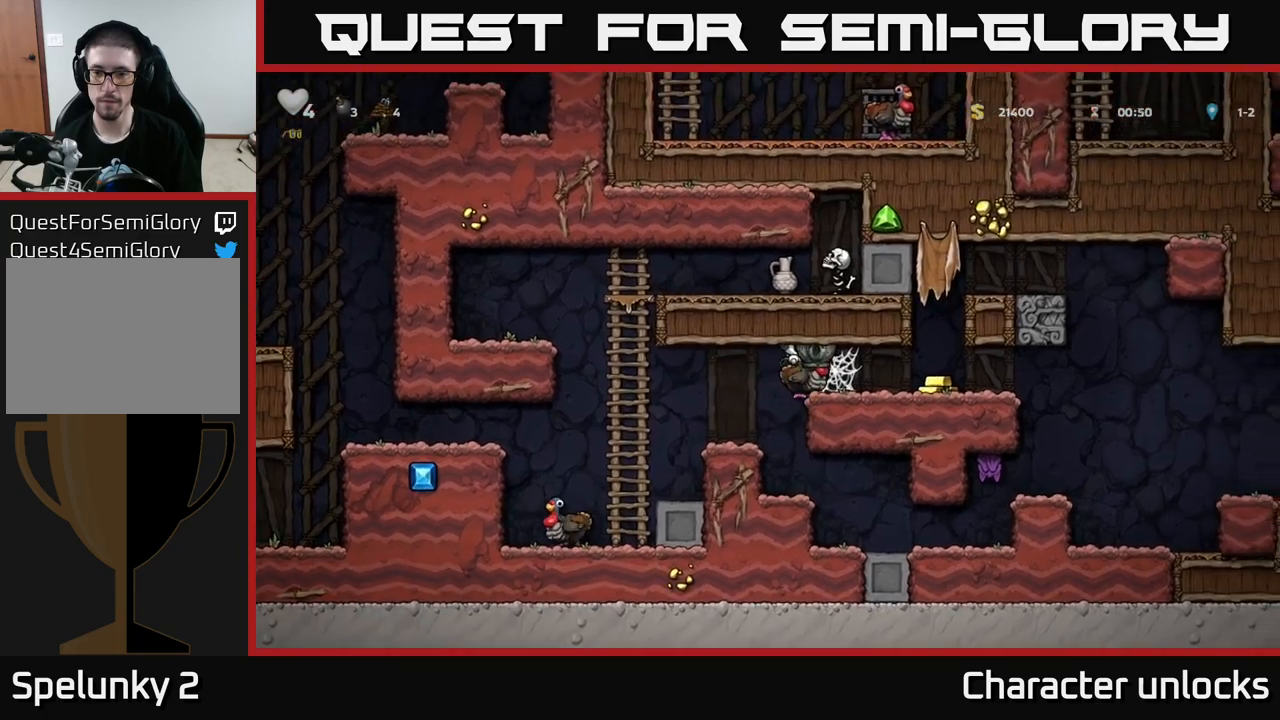
{"buttons": ["DPAD_RIGHT"], "left_stick": "center", "events": []}
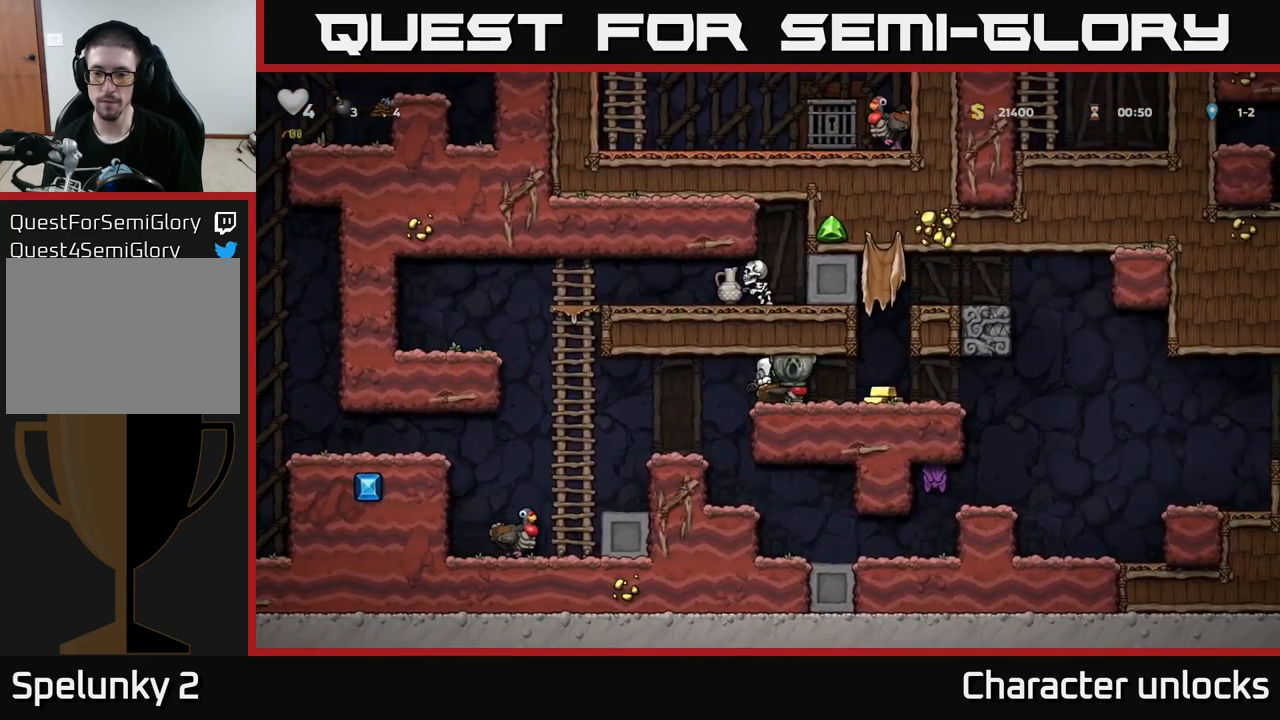
{"buttons": ["DPAD_RIGHT"], "left_stick": "center", "events": []}
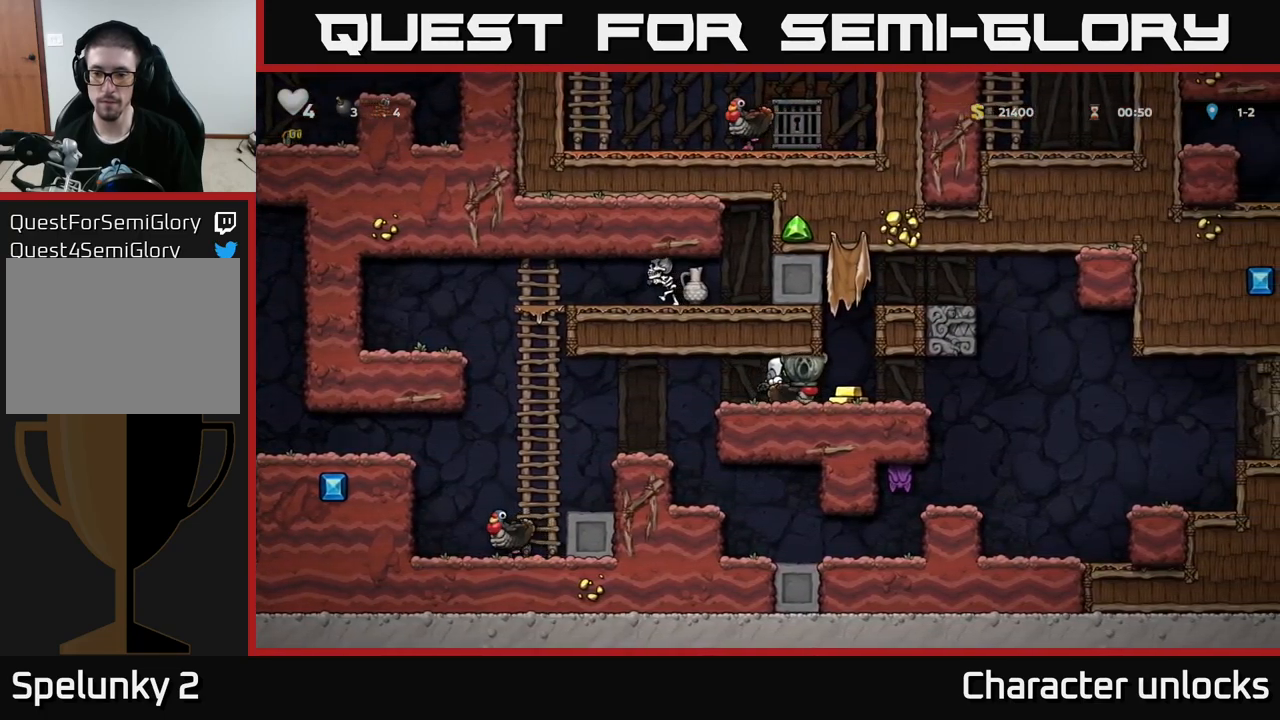
{"buttons": ["DPAD_RIGHT"], "left_stick": "center", "events": []}
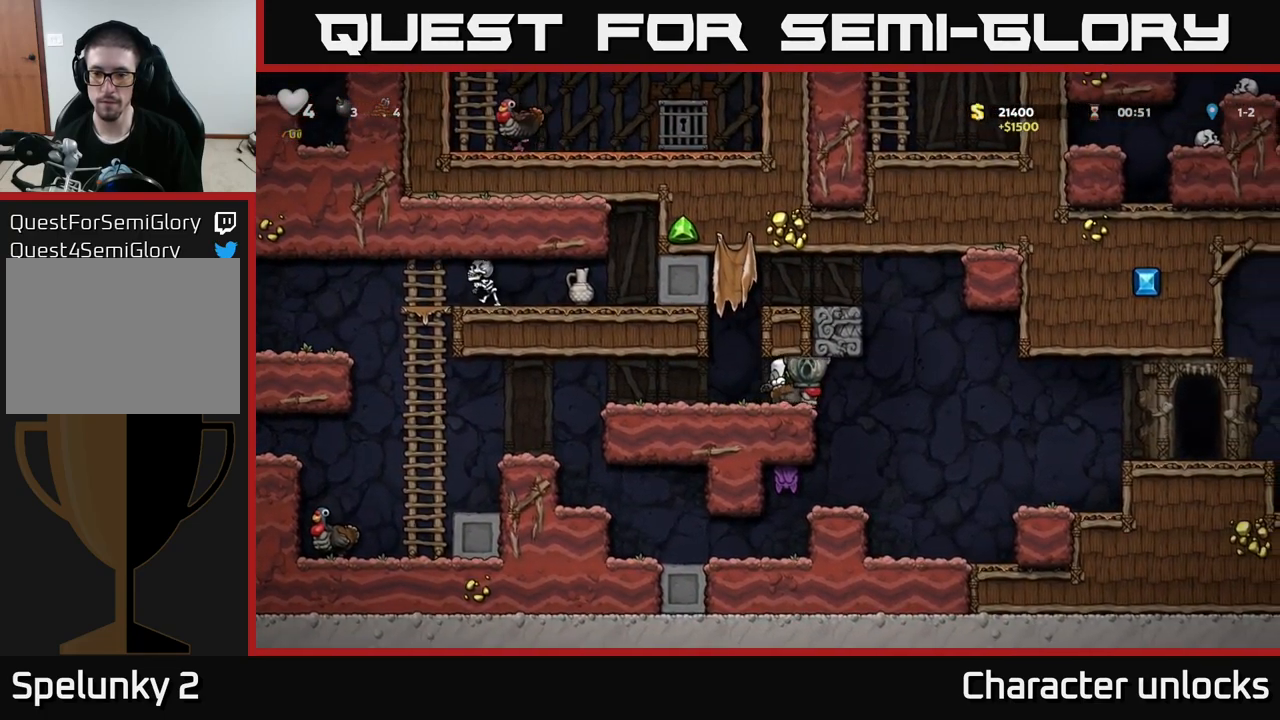
{"buttons": ["A", "DPAD_RIGHT"], "left_stick": "center", "events": [[466, "A", "down"]]}
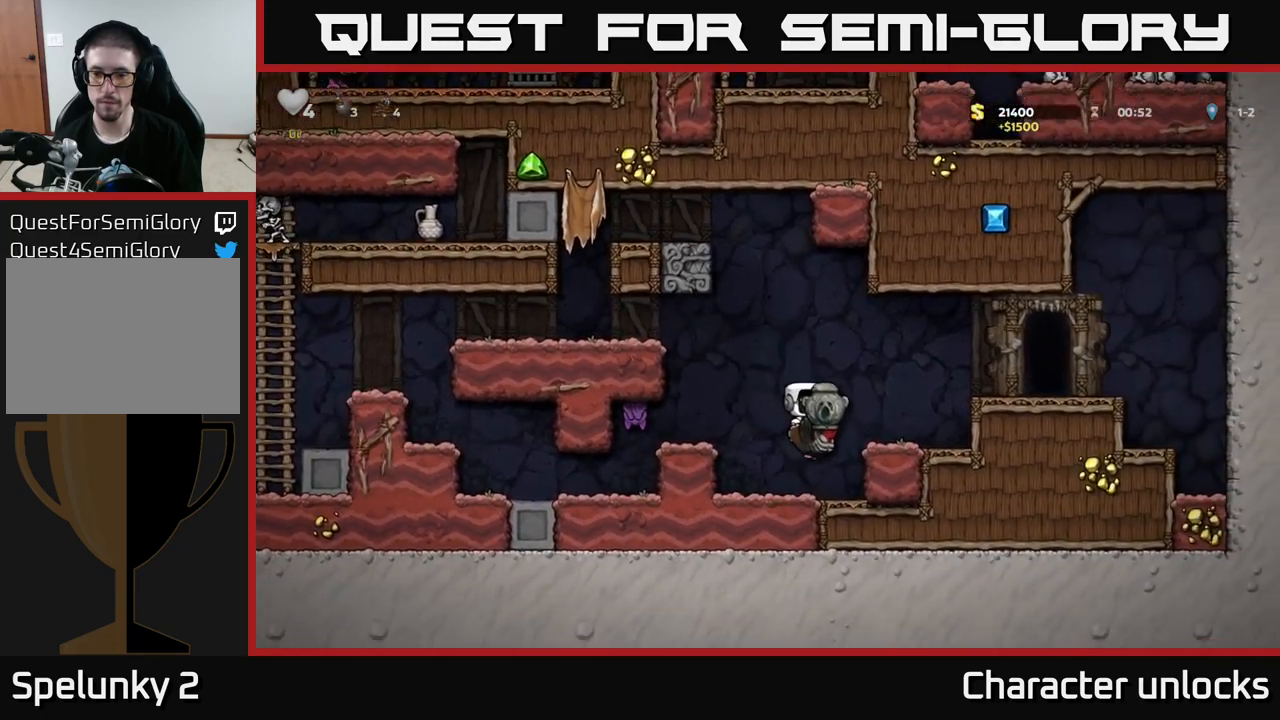
{"buttons": ["DPAD_RIGHT"], "left_stick": "center", "events": [[150, "A", "up"]]}
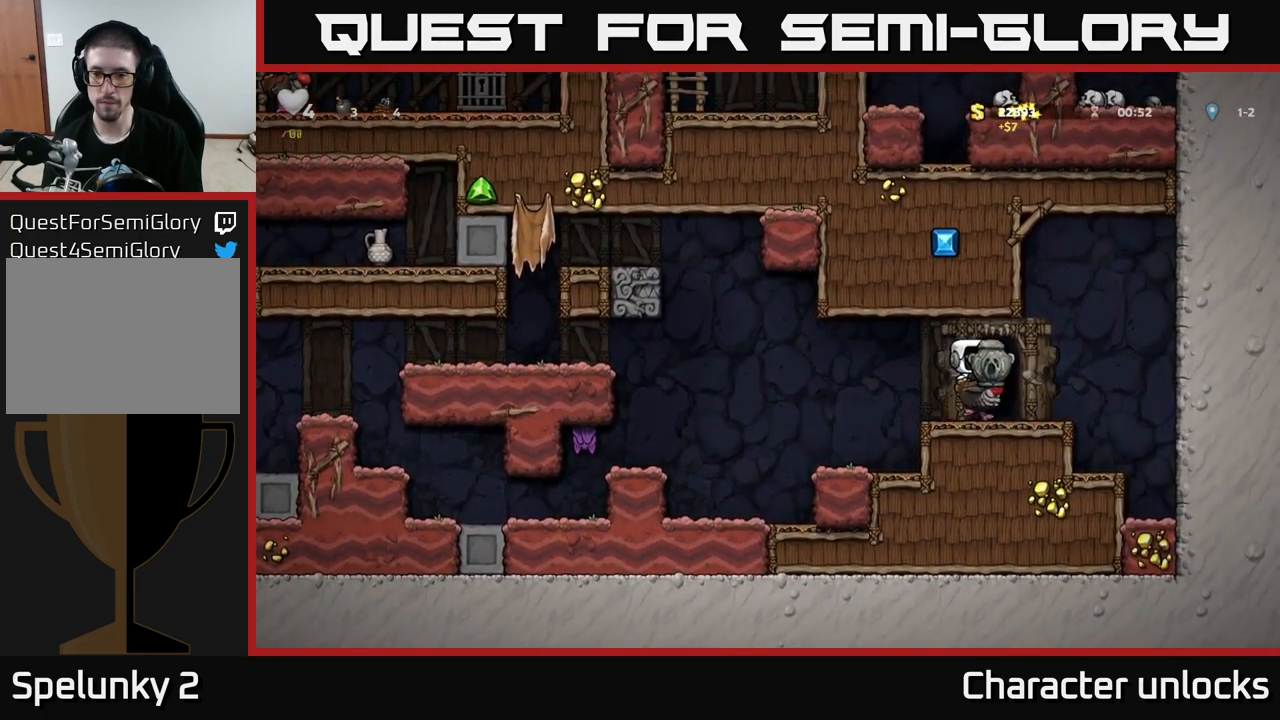
{"buttons": ["A", "DPAD_DOWN"], "left_stick": "center", "events": [[33, "DPAD_RIGHT", "up"], [433, "DPAD_DOWN", "down"], [483, "A", "down"]]}
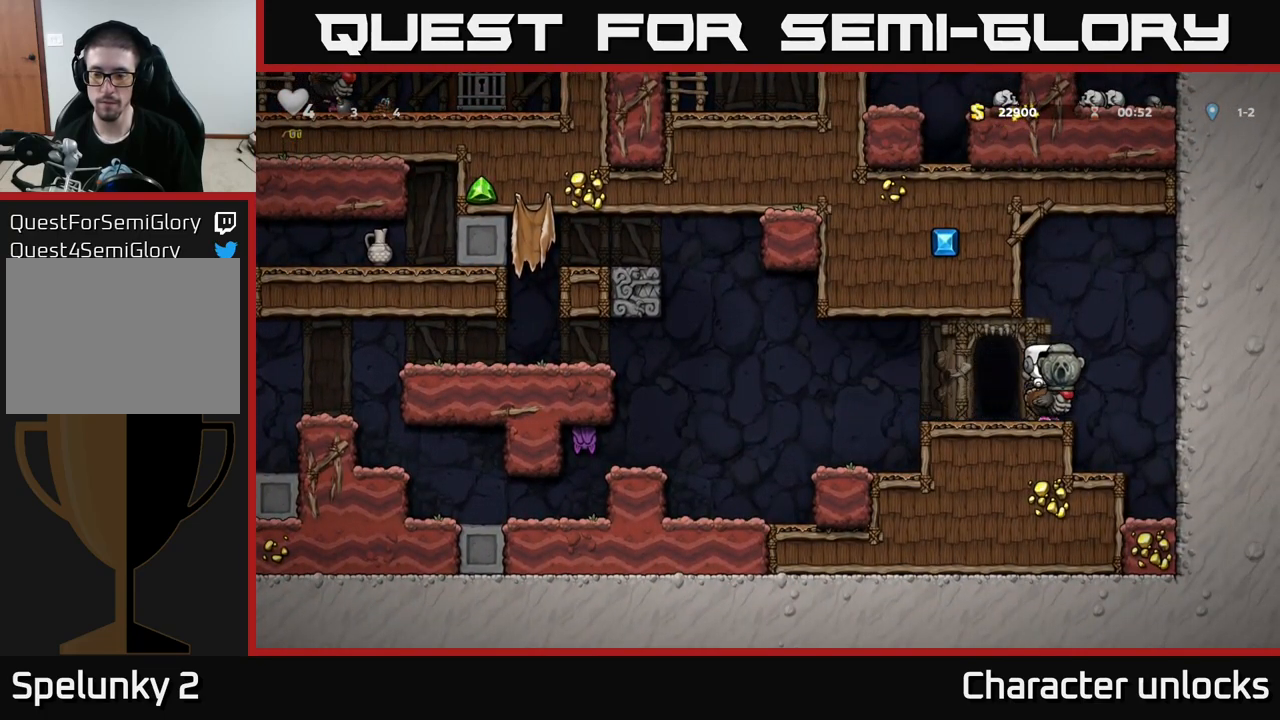
{"buttons": [], "left_stick": "center", "events": [[50, "DPAD_DOWN", "up"], [66, "A", "up"], [83, "DPAD_LEFT", "down"], [216, "DPAD_DOWN", "down"], [216, "DPAD_LEFT", "up"], [333, "X", "down"], [450, "X", "up"], [466, "DPAD_DOWN", "up"]]}
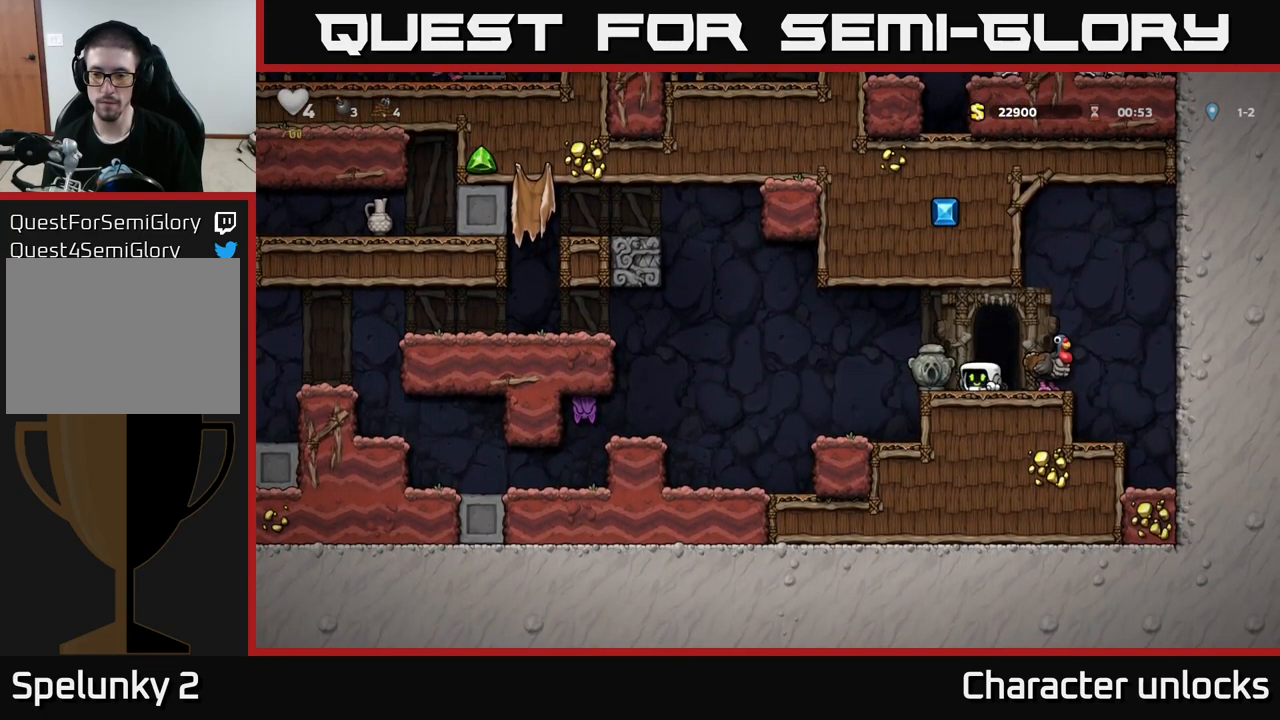
{"buttons": [], "left_stick": "center", "events": [[150, "DPAD_LEFT", "down"], [250, "A", "down"], [333, "A", "up"], [483, "DPAD_LEFT", "up"]]}
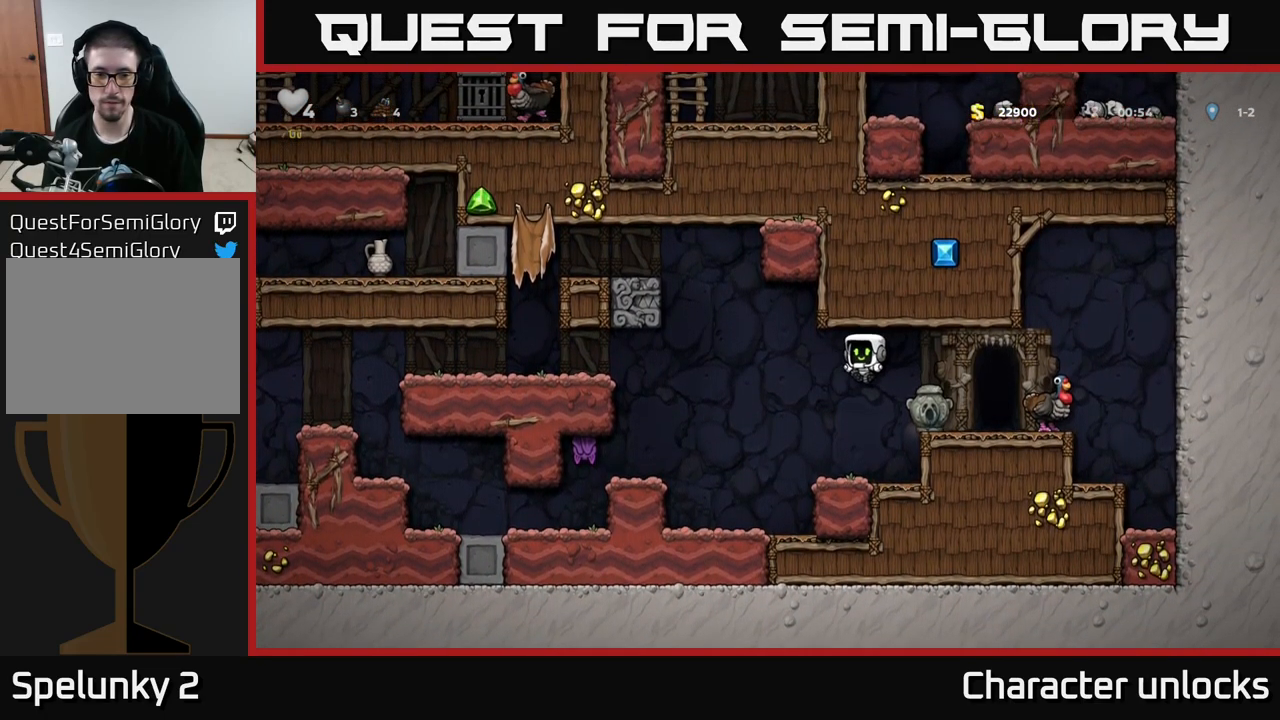
{"buttons": ["A", "DPAD_LEFT"], "left_stick": "center", "events": [[316, "DPAD_LEFT", "down"], [366, "A", "down"]]}
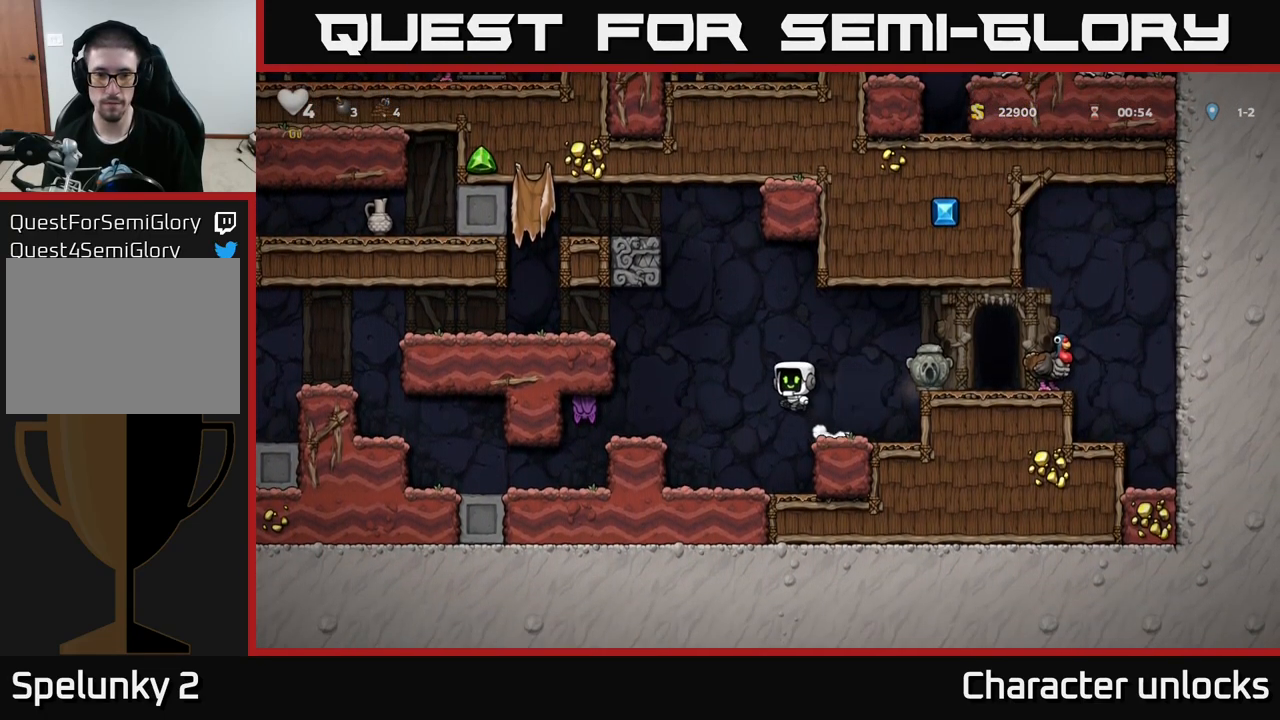
{"buttons": ["DPAD_LEFT"], "left_stick": "center", "events": [[33, "A", "up"], [100, "X", "down"], [200, "X", "up"], [283, "DPAD_LEFT", "up"], [500, "DPAD_LEFT", "down"]]}
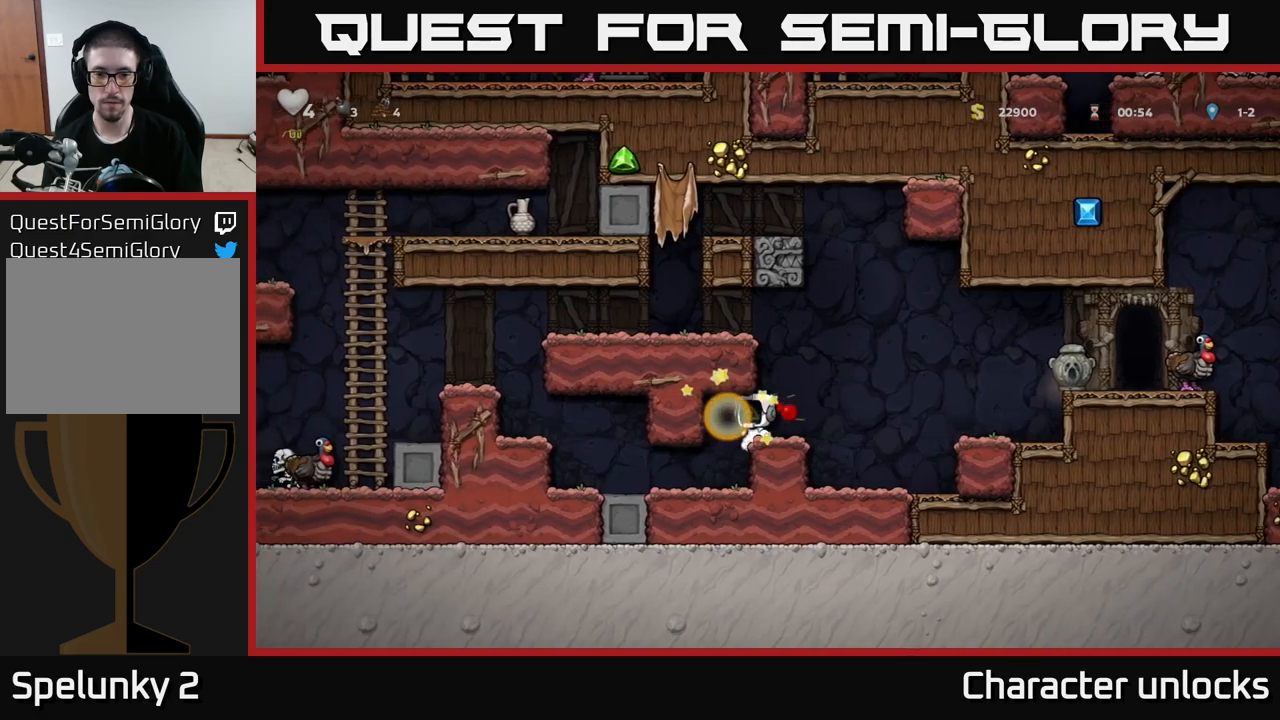
{"buttons": ["DPAD_LEFT"], "left_stick": "center", "events": []}
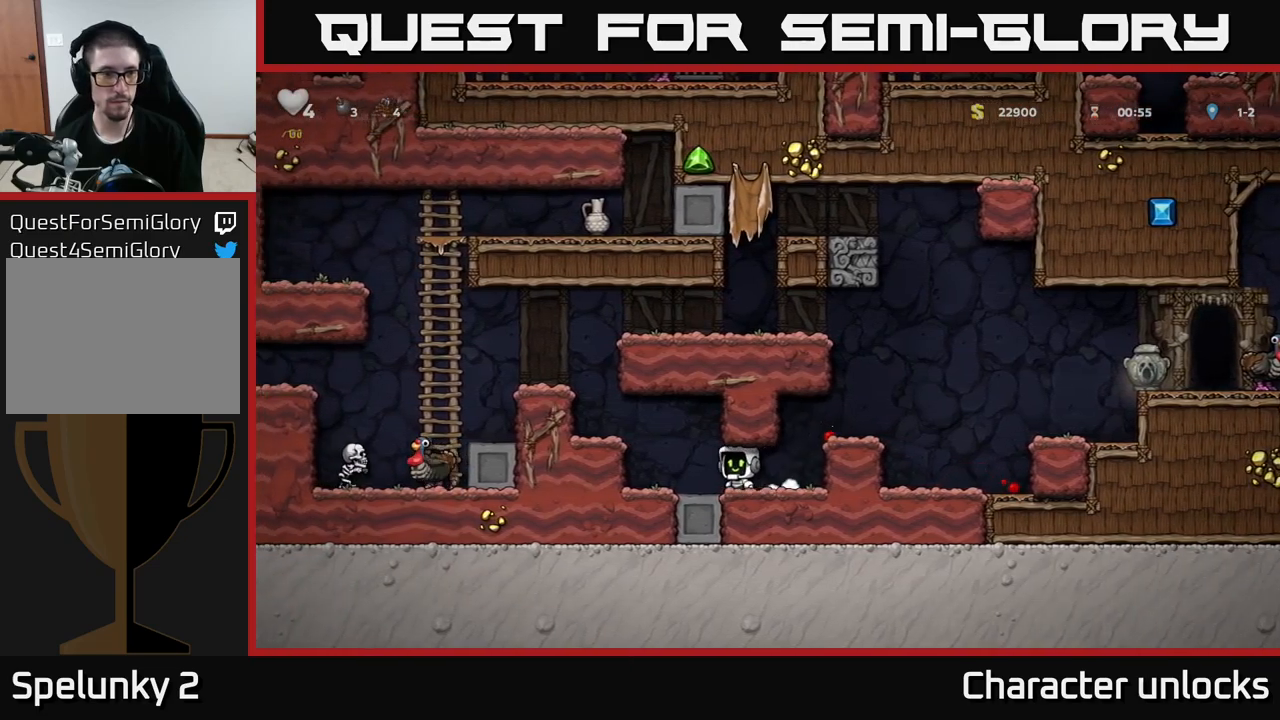
{"buttons": ["A", "DPAD_LEFT"], "left_stick": "center", "events": [[67, "A", "down"], [233, "A", "up"], [417, "A", "down"]]}
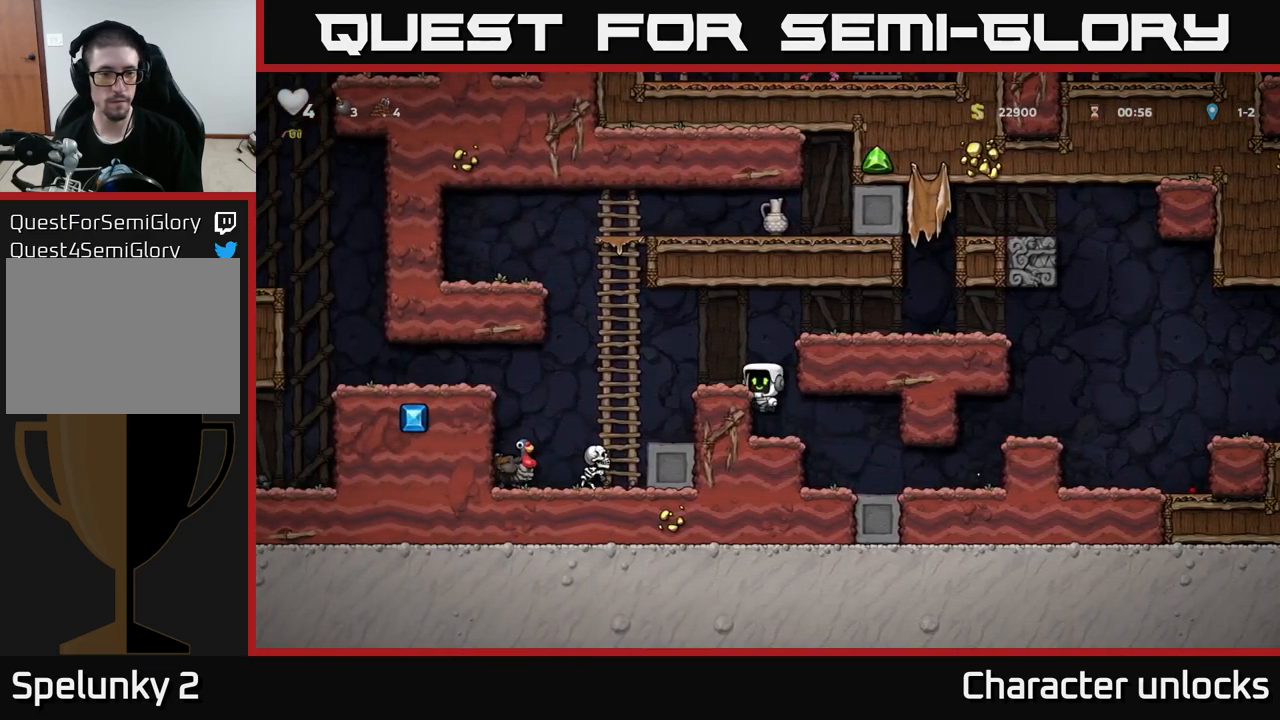
{"buttons": [], "left_stick": "center", "events": [[67, "A", "up"], [283, "DPAD_LEFT", "up"]]}
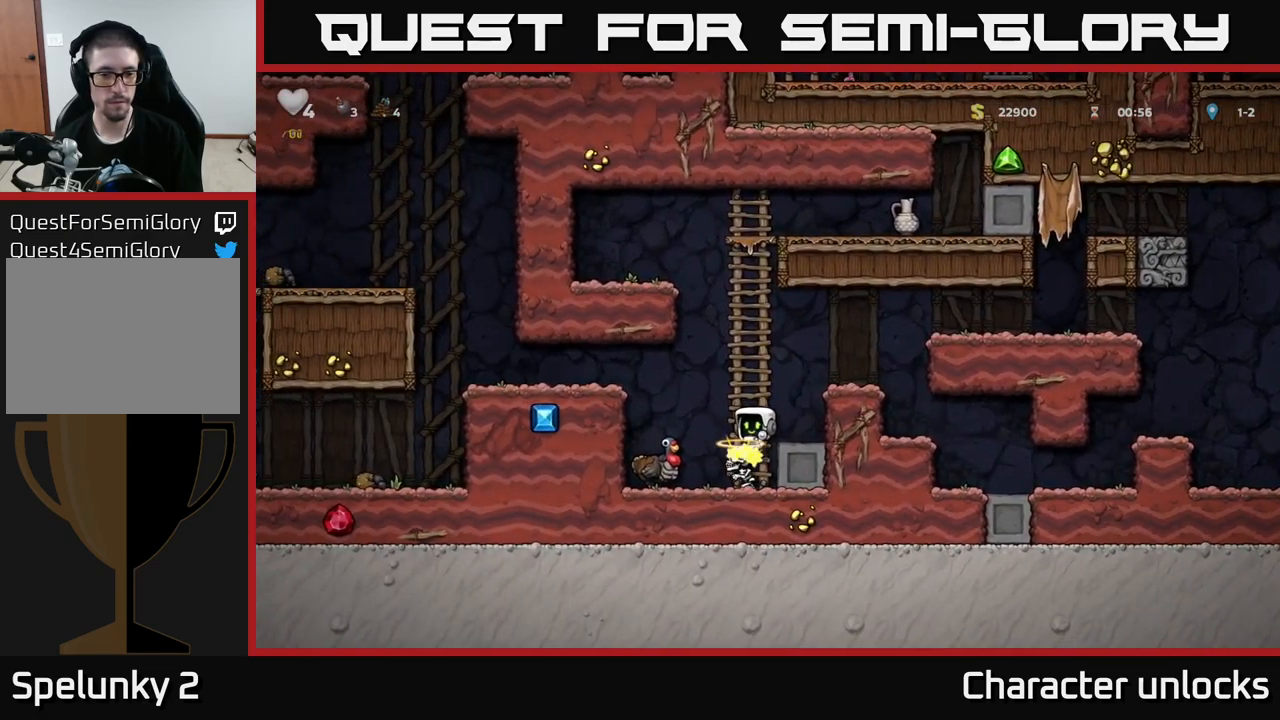
{"buttons": [], "left_stick": "center", "events": [[167, "DPAD_LEFT", "down"], [267, "DPAD_LEFT", "up"]]}
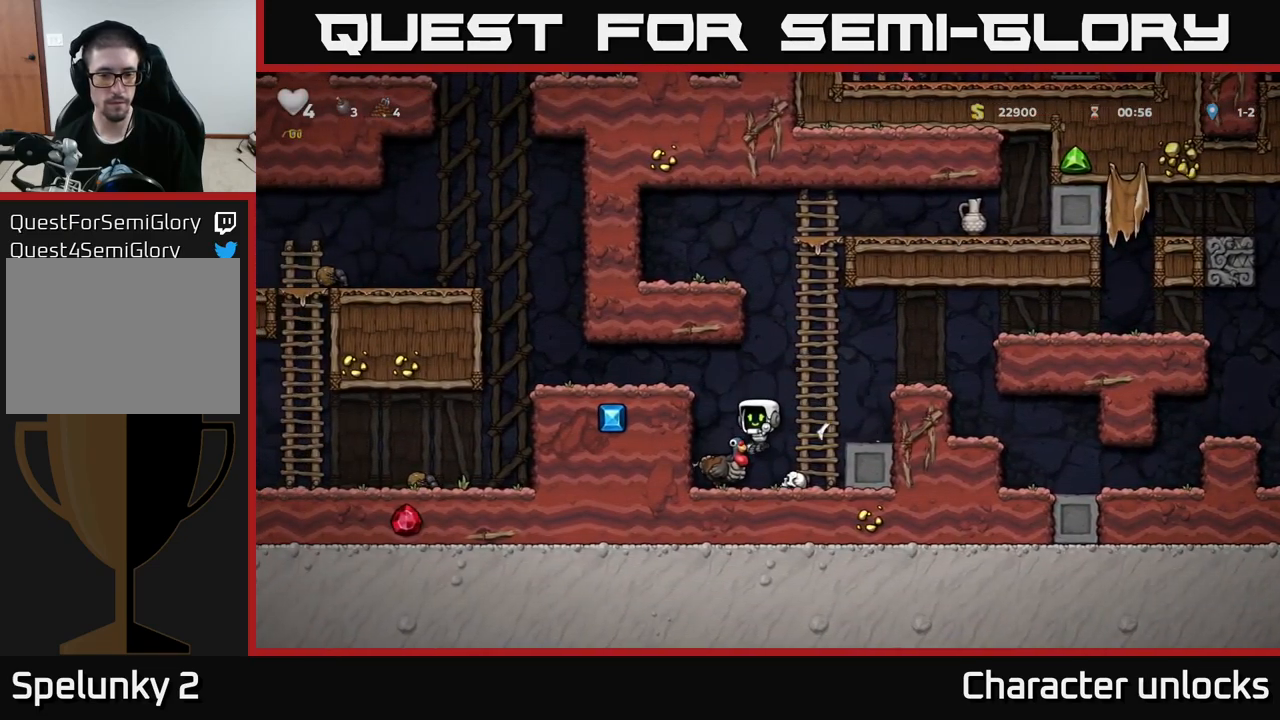
{"buttons": ["DPAD_UP"], "left_stick": "center", "events": [[250, "A", "down"], [350, "DPAD_RIGHT", "down"], [383, "DPAD_UP", "down"], [467, "A", "up"], [500, "DPAD_RIGHT", "up"]]}
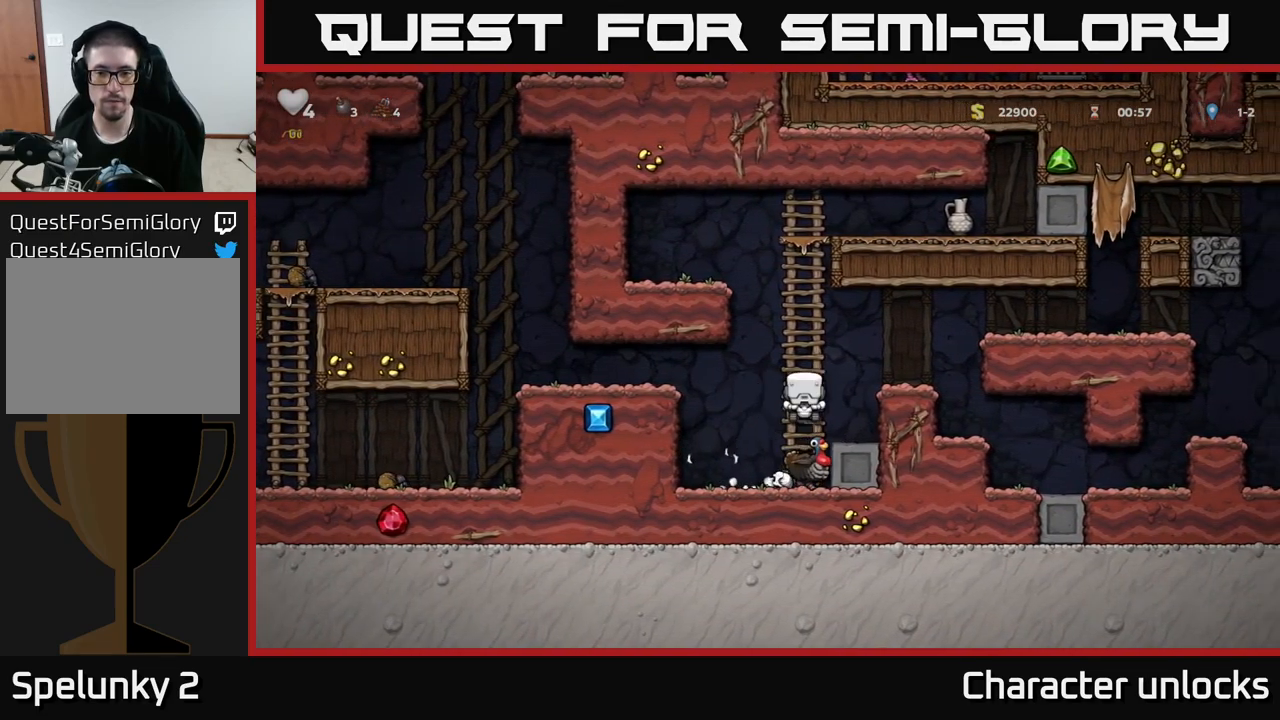
{"buttons": ["DPAD_UP"], "left_stick": "center", "events": []}
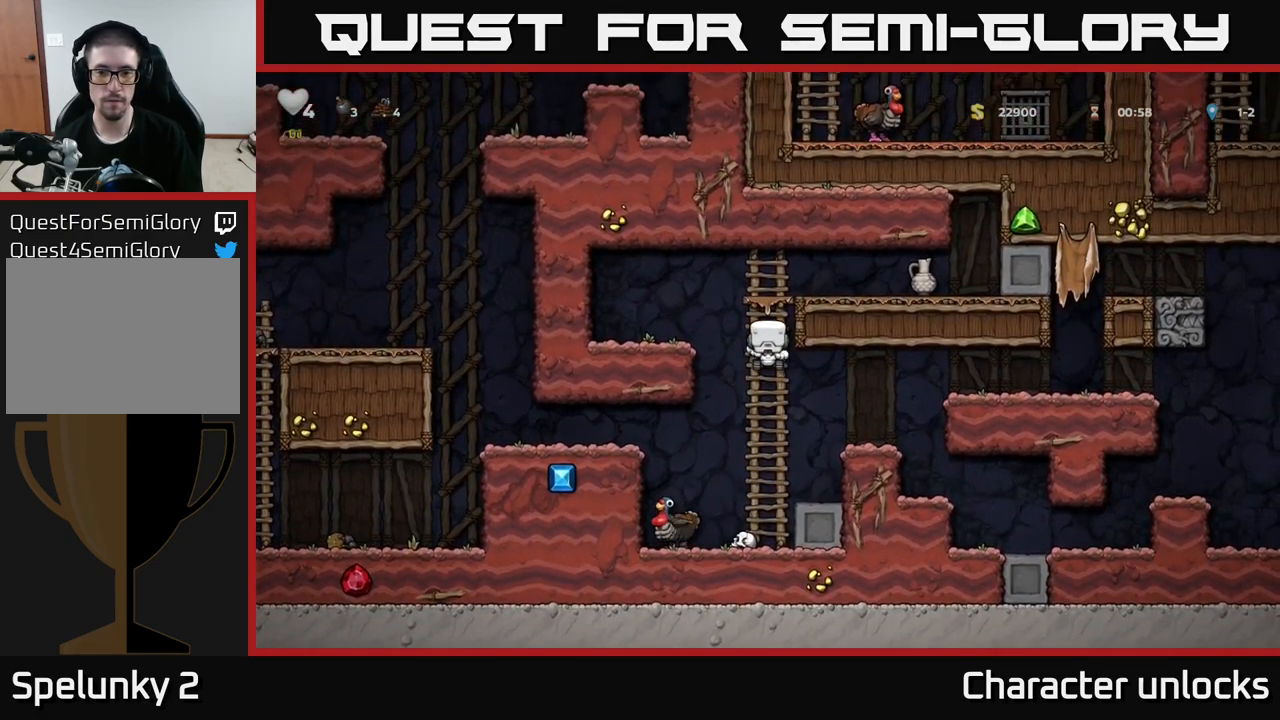
{"buttons": ["DPAD_LEFT"], "left_stick": "center", "events": [[50, "A", "down"], [117, "DPAD_RIGHT", "down"], [133, "DPAD_UP", "up"], [150, "X", "down"], [300, "X", "up"], [317, "A", "up"], [350, "DPAD_RIGHT", "up"], [383, "DPAD_LEFT", "down"]]}
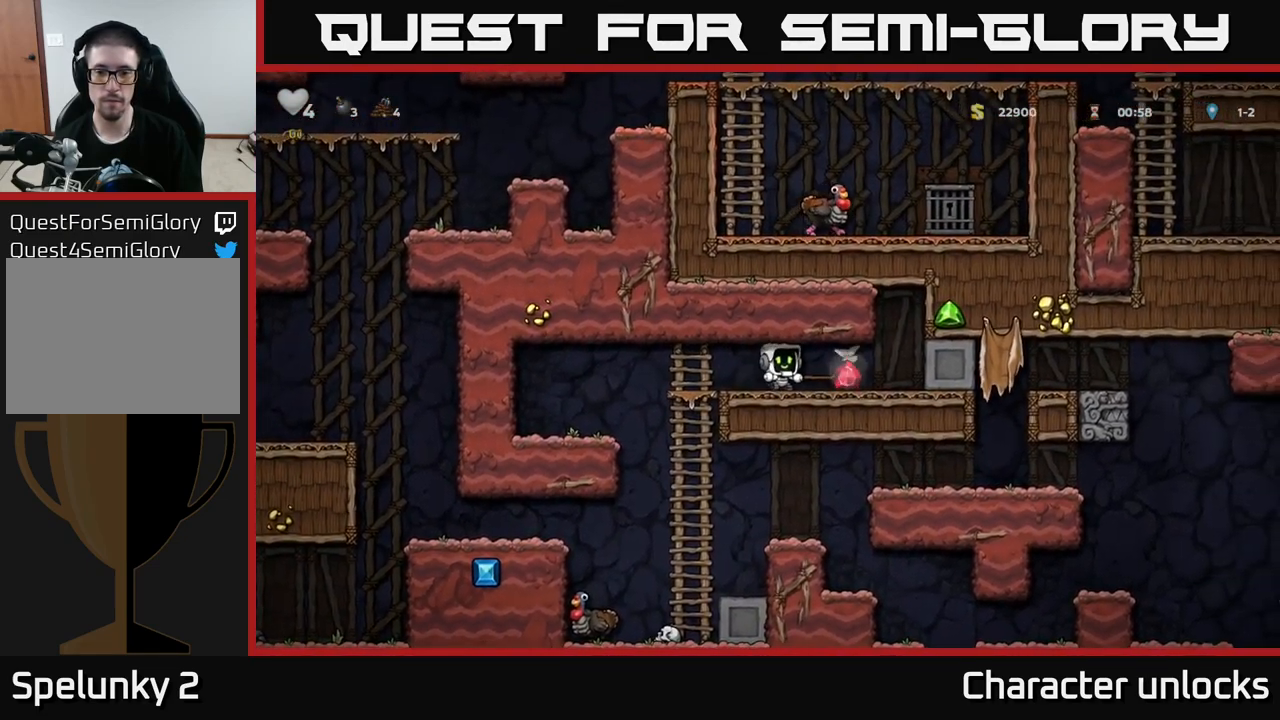
{"buttons": ["DPAD_RIGHT"], "left_stick": "center", "events": [[83, "DPAD_LEFT", "up"], [283, "DPAD_RIGHT", "down"]]}
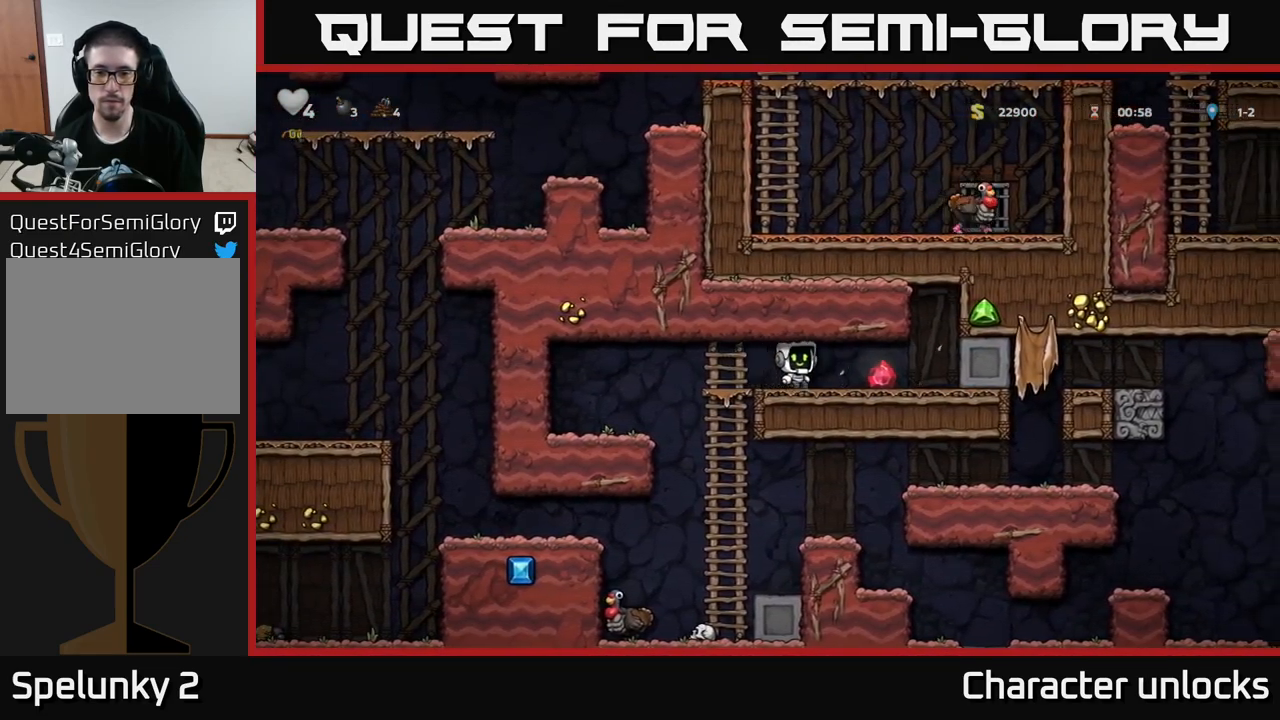
{"buttons": ["DPAD_LEFT"], "left_stick": "center", "events": [[83, "DPAD_RIGHT", "up"], [117, "DPAD_LEFT", "down"]]}